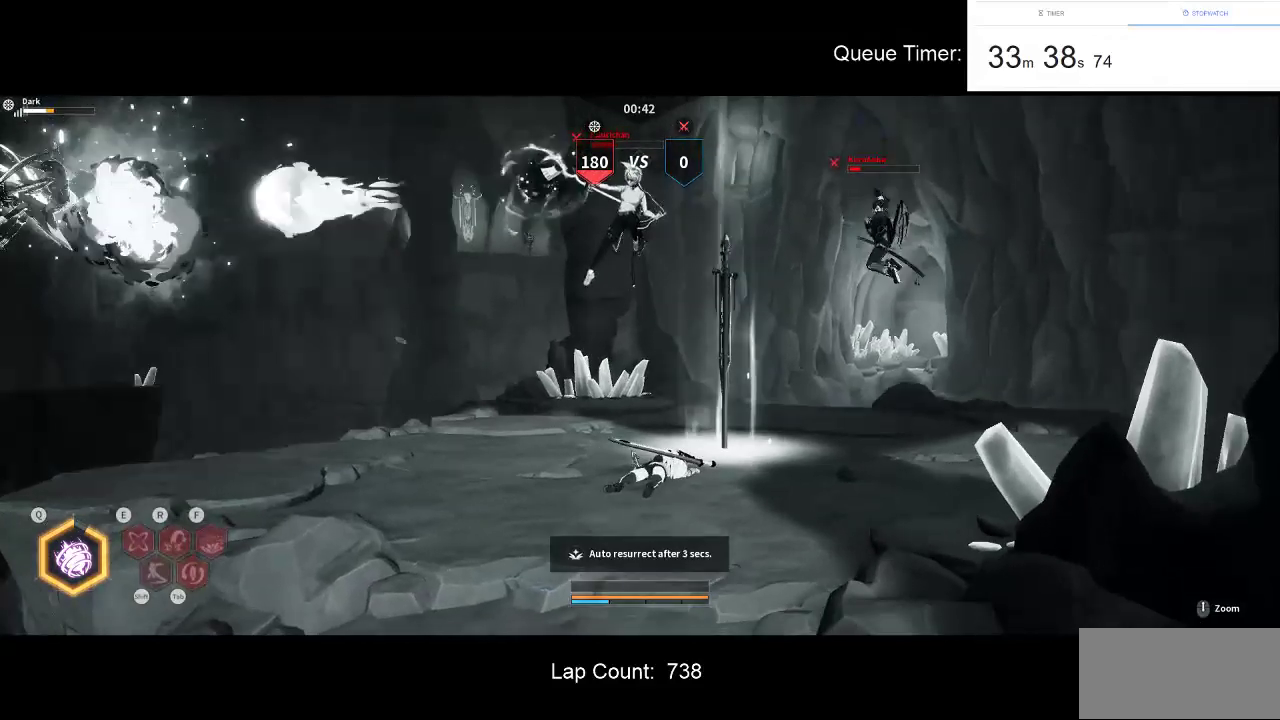
Gameplay with keyboard and mouse; each line is a JSON object with the keys and mouse buttons held at the frame after it. "events" lists presses ("down") and releases ("up") of "a", "ctrl", "d", "e", "f", "q", "r", "s", "shift", "space", "tab", "w", "mouse_left", "mouse_wheel" and "mouse_right" between this image and that frame as [ms after this image, input, new state], when the widget could be followed in between. "mouse_left", "mouse_wheel", "mouse_right" = the "left", "wheel", "right" buttons of the "mouse" list. No other keys are recorded. "wheel" means that the mouse wheel is clicked or scrolled. Not read: mouse_move.
{"keys": ["w"], "mouse": [], "events": [[16, "w", "down"]]}
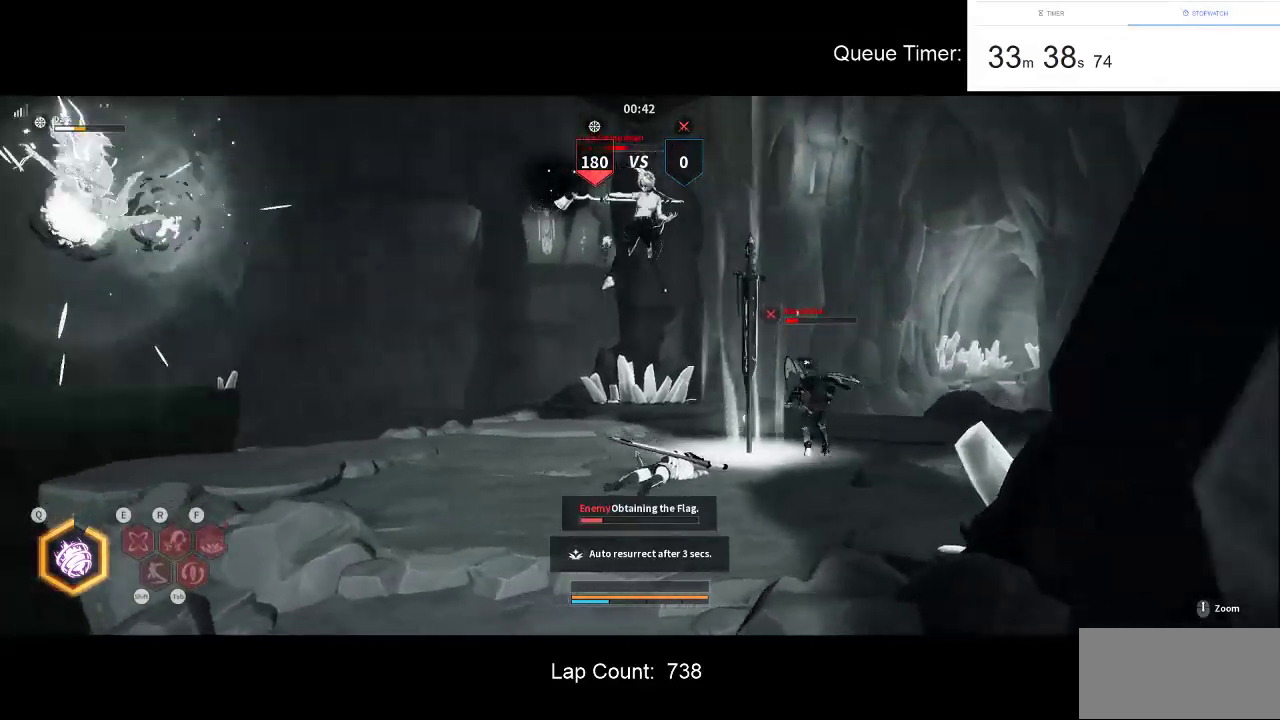
{"keys": ["w"], "mouse": [], "events": []}
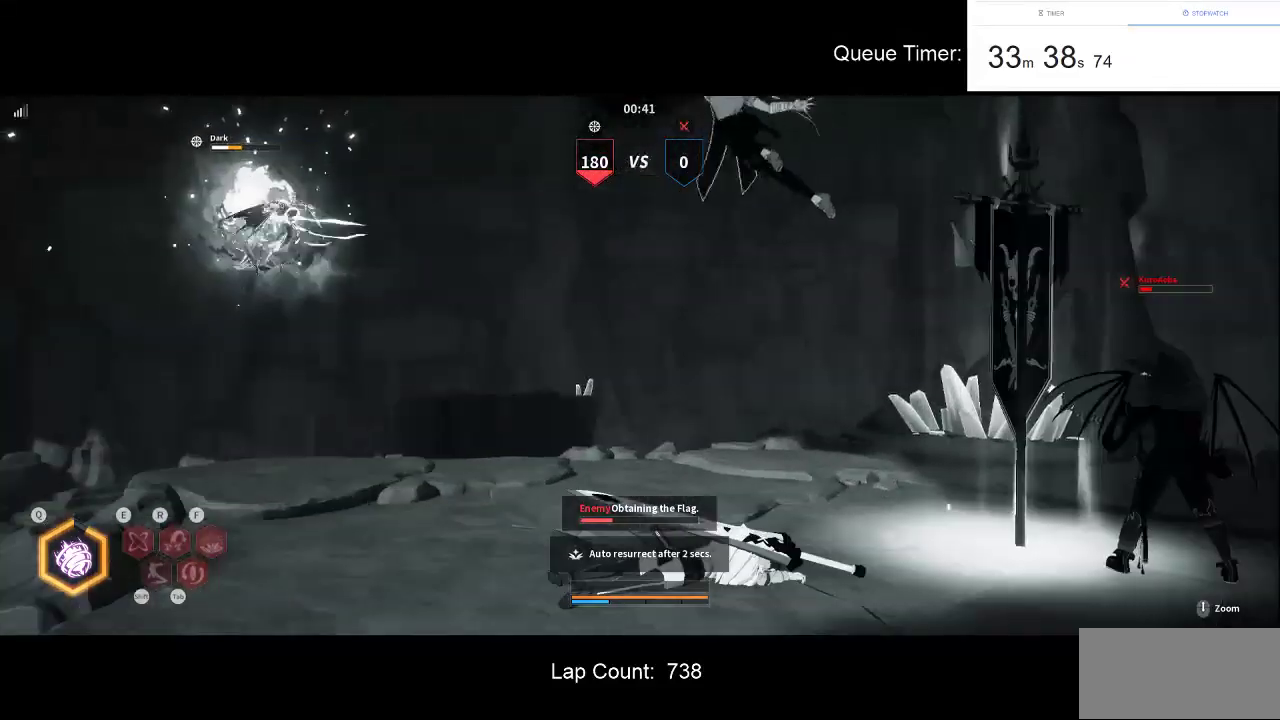
{"keys": ["w"], "mouse": [], "events": []}
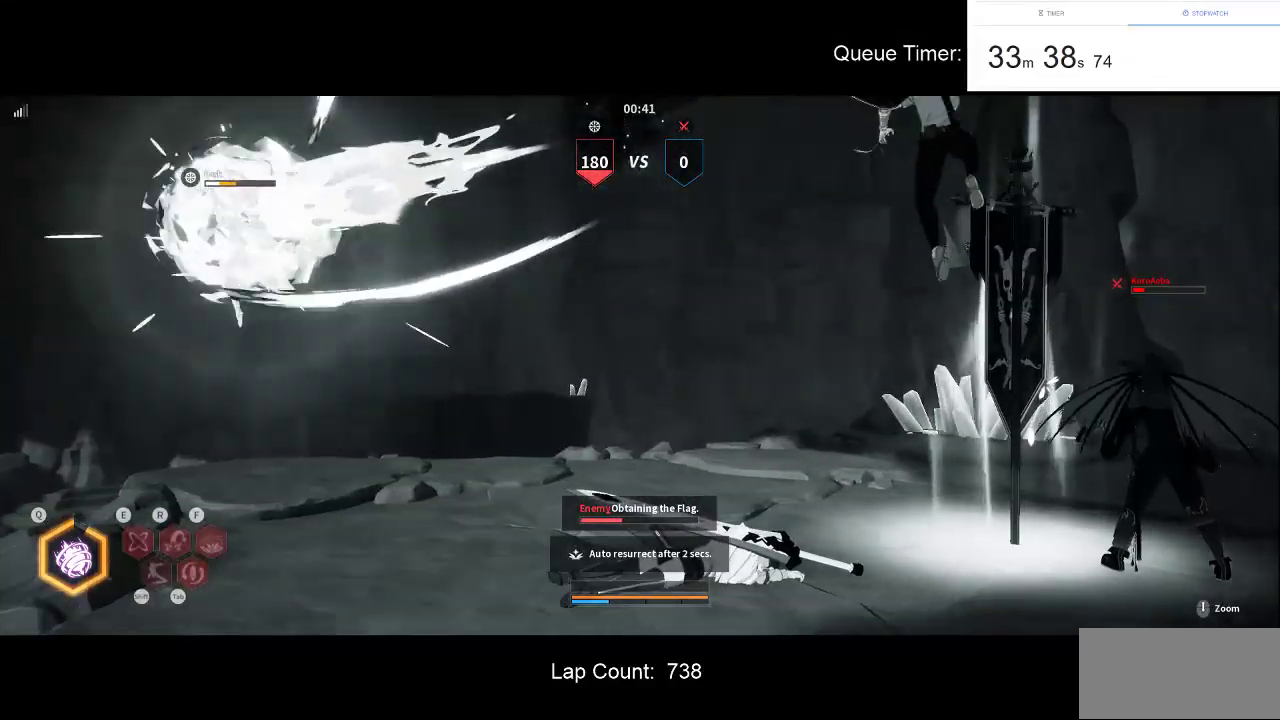
{"keys": ["w"], "mouse": [], "events": []}
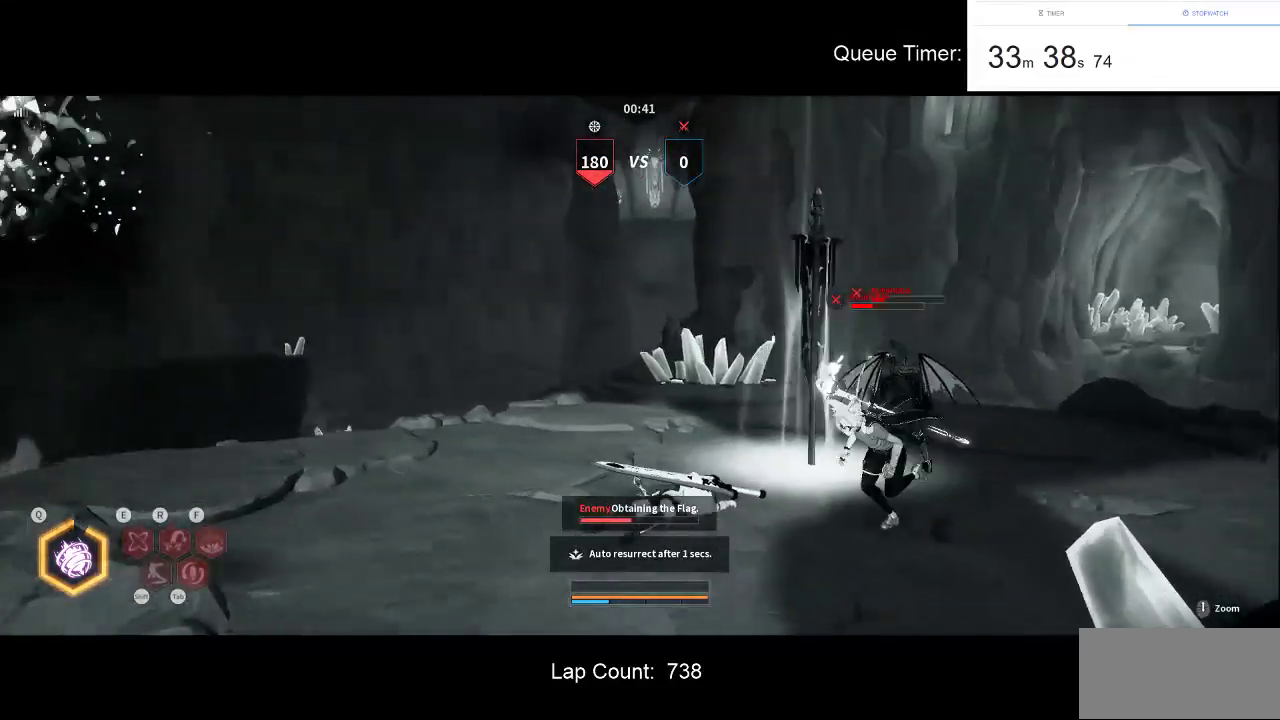
{"keys": ["w"], "mouse": [], "events": [[250, "mouse_left", "down"], [400, "mouse_left", "up"]]}
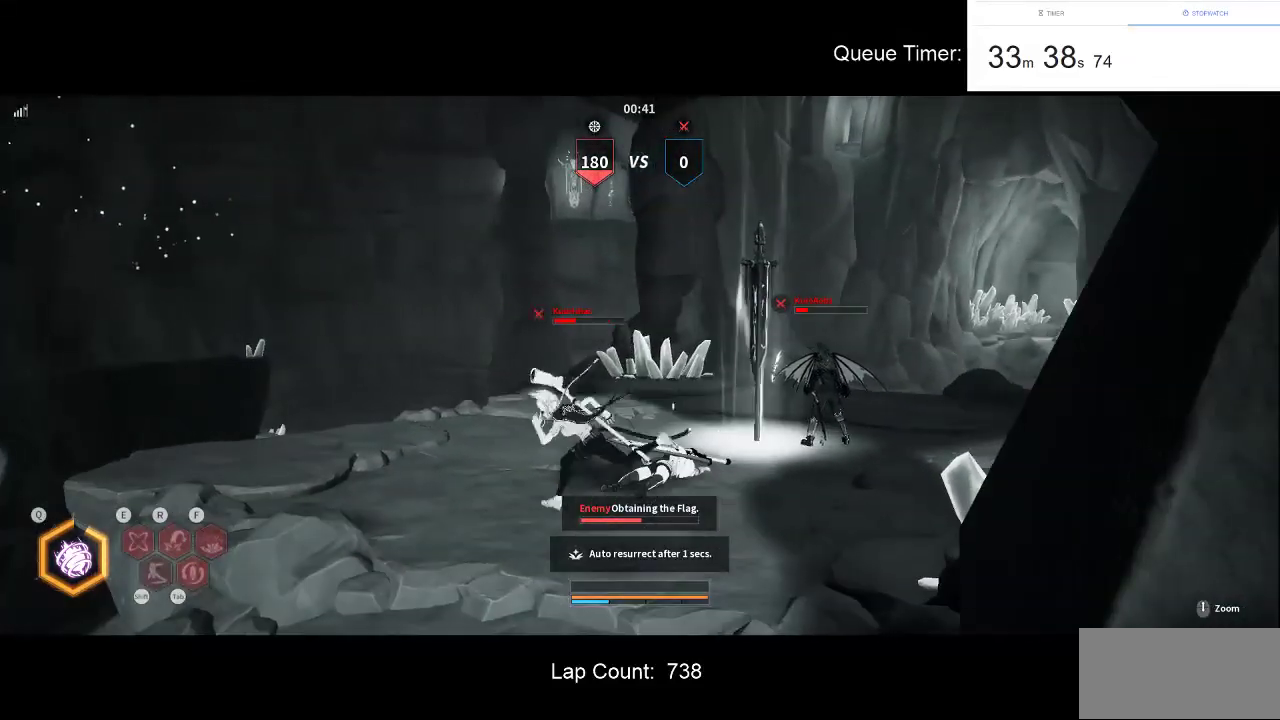
{"keys": ["w"], "mouse": [], "events": []}
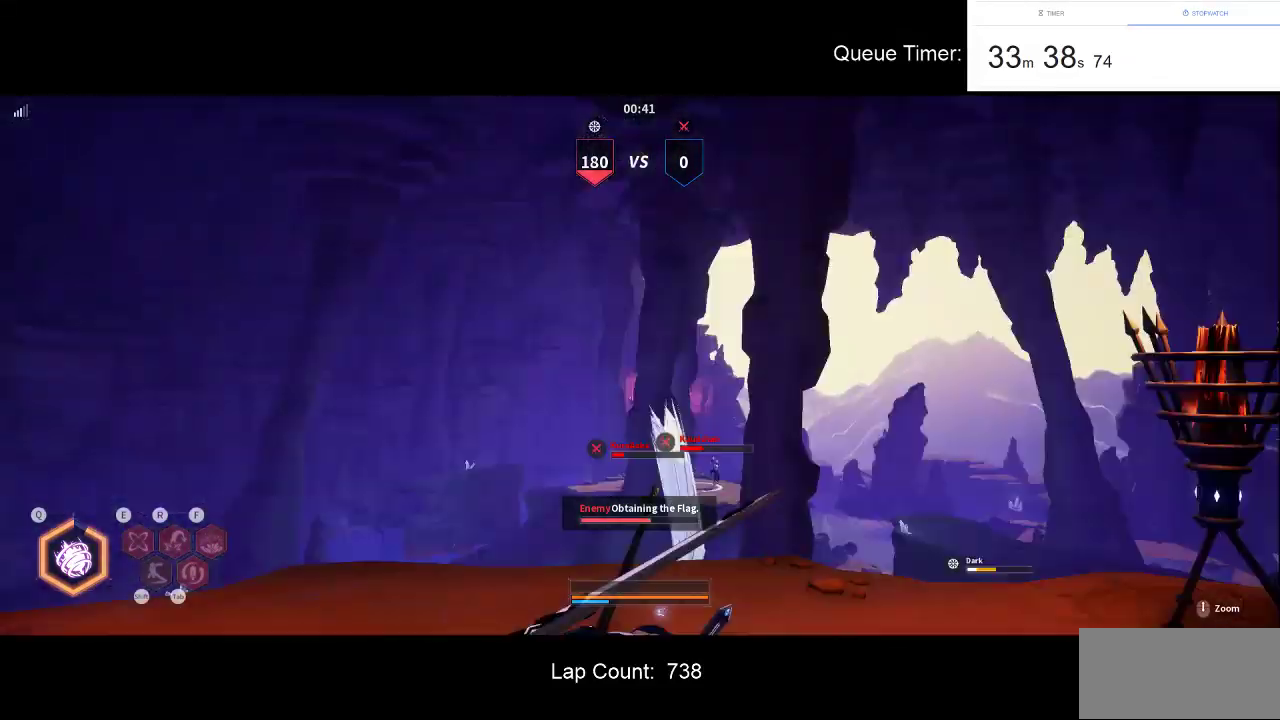
{"keys": ["w"], "mouse": [], "events": []}
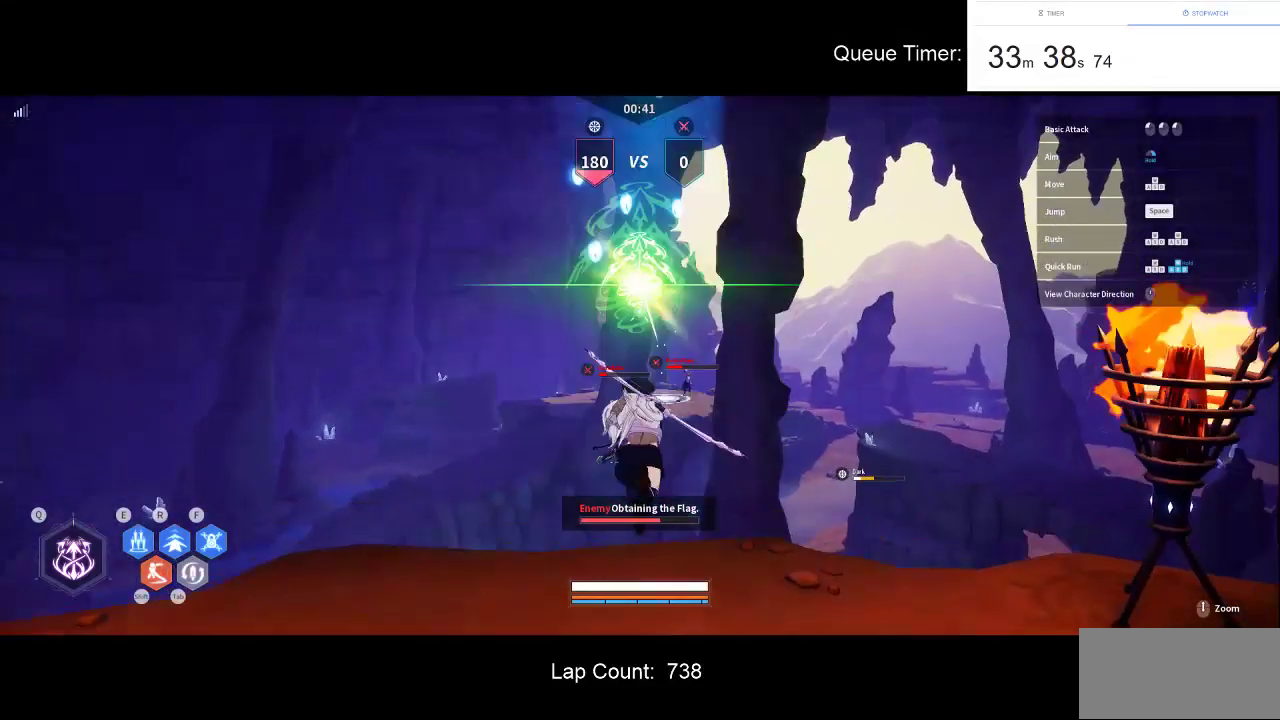
{"keys": ["a", "w"], "mouse": [], "events": [[350, "a", "down"]]}
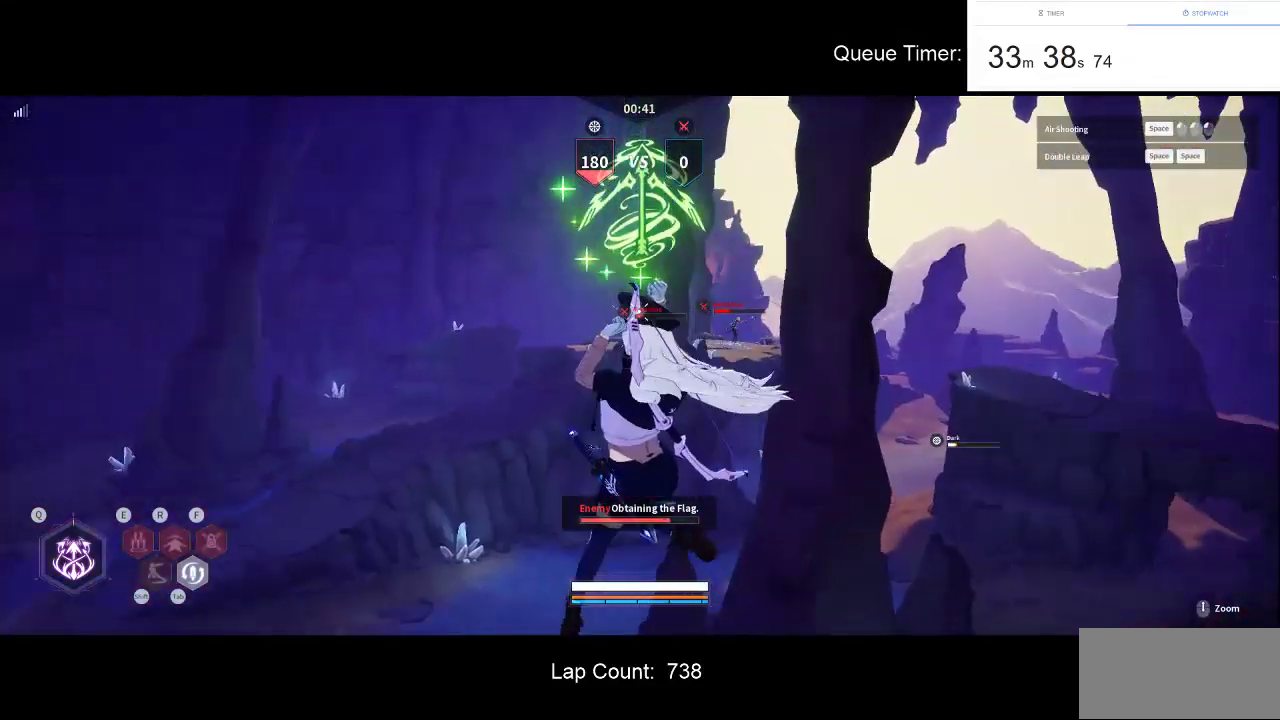
{"keys": ["w"], "mouse": [], "events": [[266, "a", "up"], [366, "w", "up"], [416, "w", "down"]]}
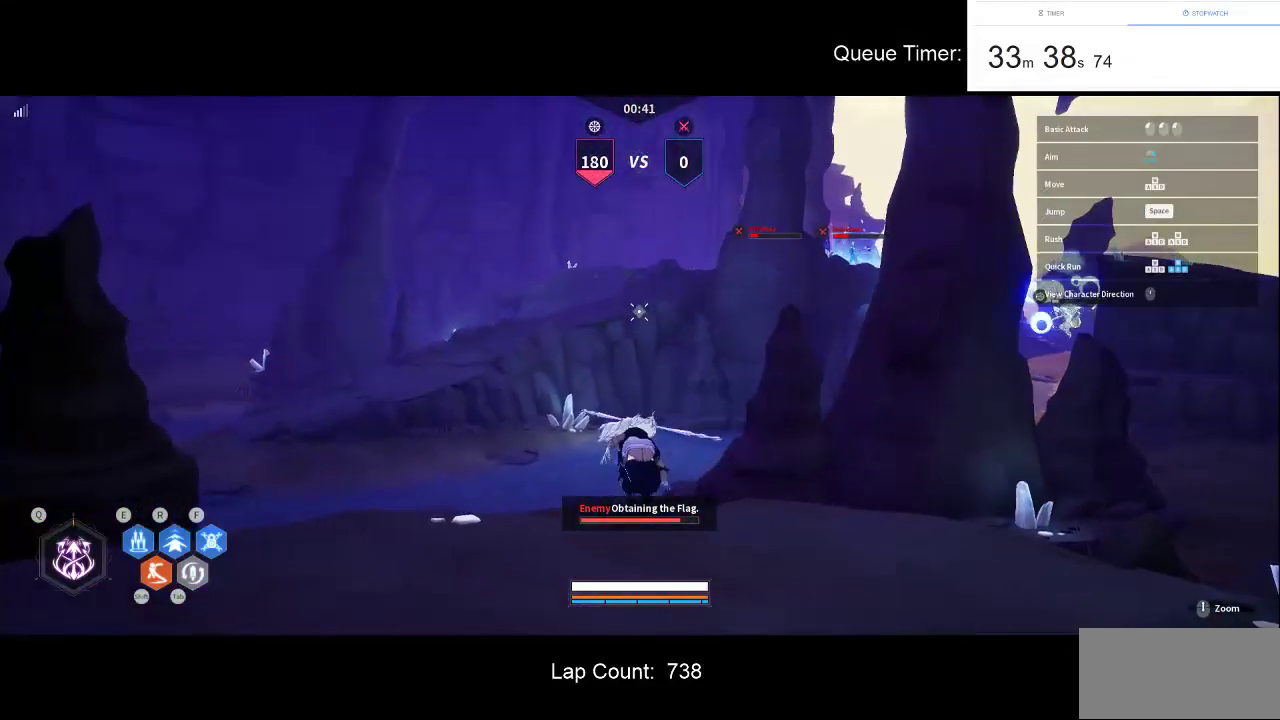
{"keys": ["a", "w"], "mouse": [], "events": [[16, "w", "up"], [50, "w", "down"], [333, "a", "down"]]}
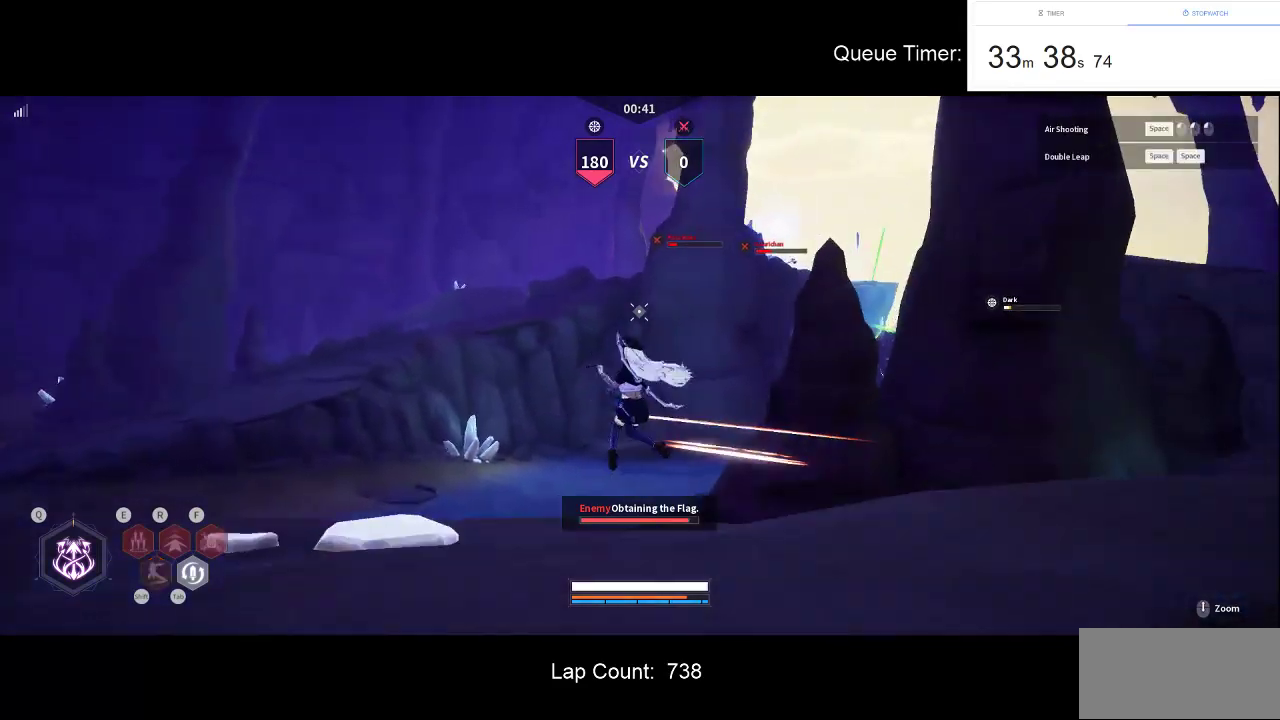
{"keys": ["w"], "mouse": ["left"], "events": [[216, "a", "up"], [300, "f", "down"], [350, "mouse_left", "down"], [450, "f", "up"], [450, "mouse_left", "up"], [500, "mouse_left", "down"]]}
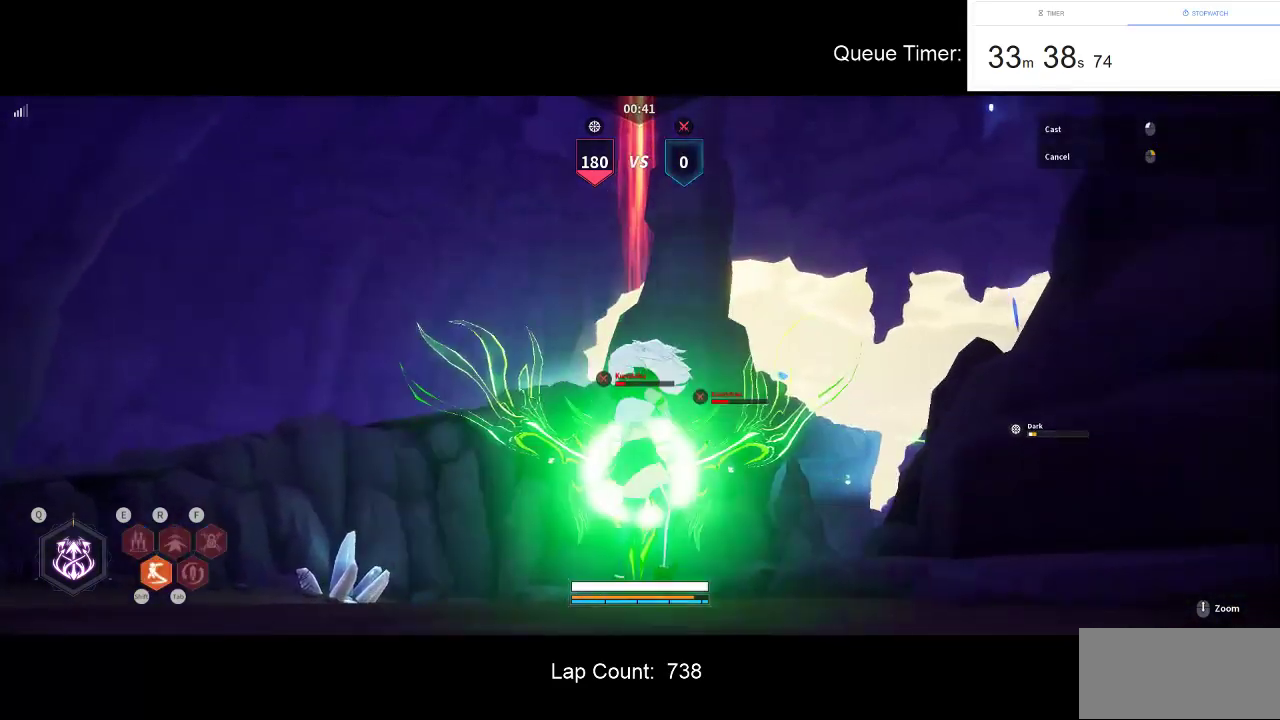
{"keys": ["a", "w"], "mouse": [], "events": [[83, "mouse_left", "up"], [466, "a", "down"]]}
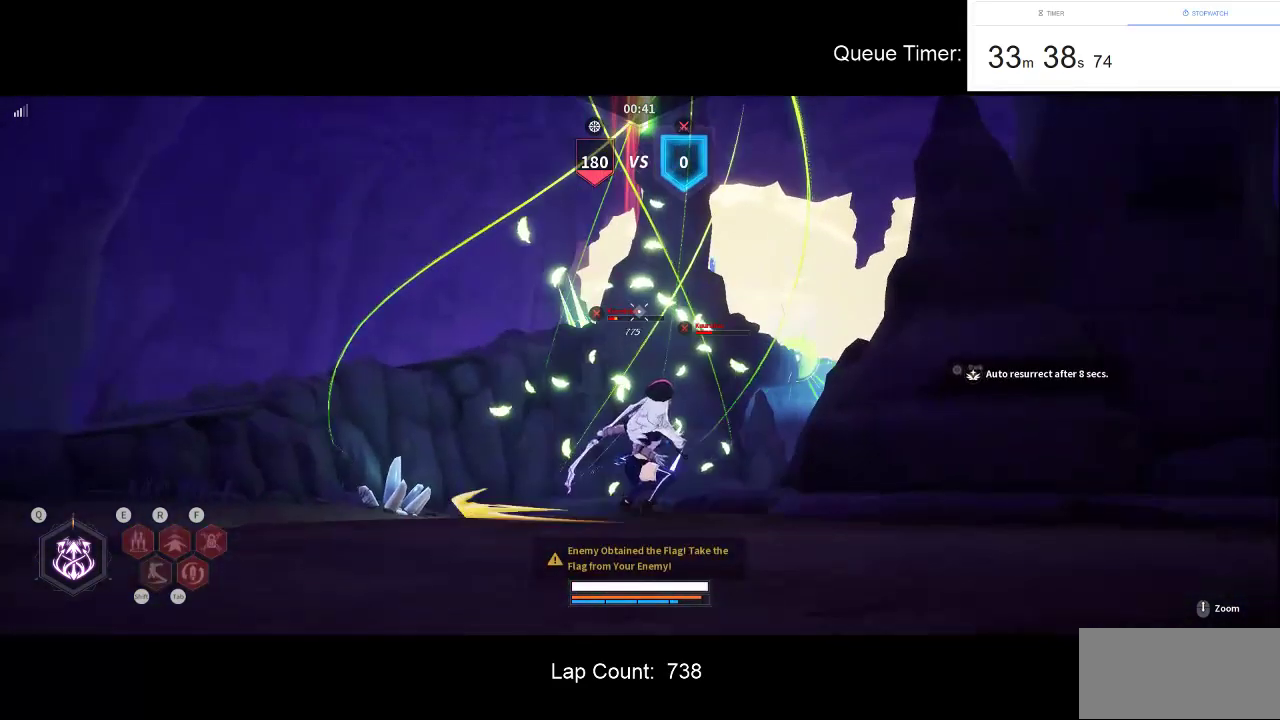
{"keys": ["a", "w"], "mouse": [], "events": []}
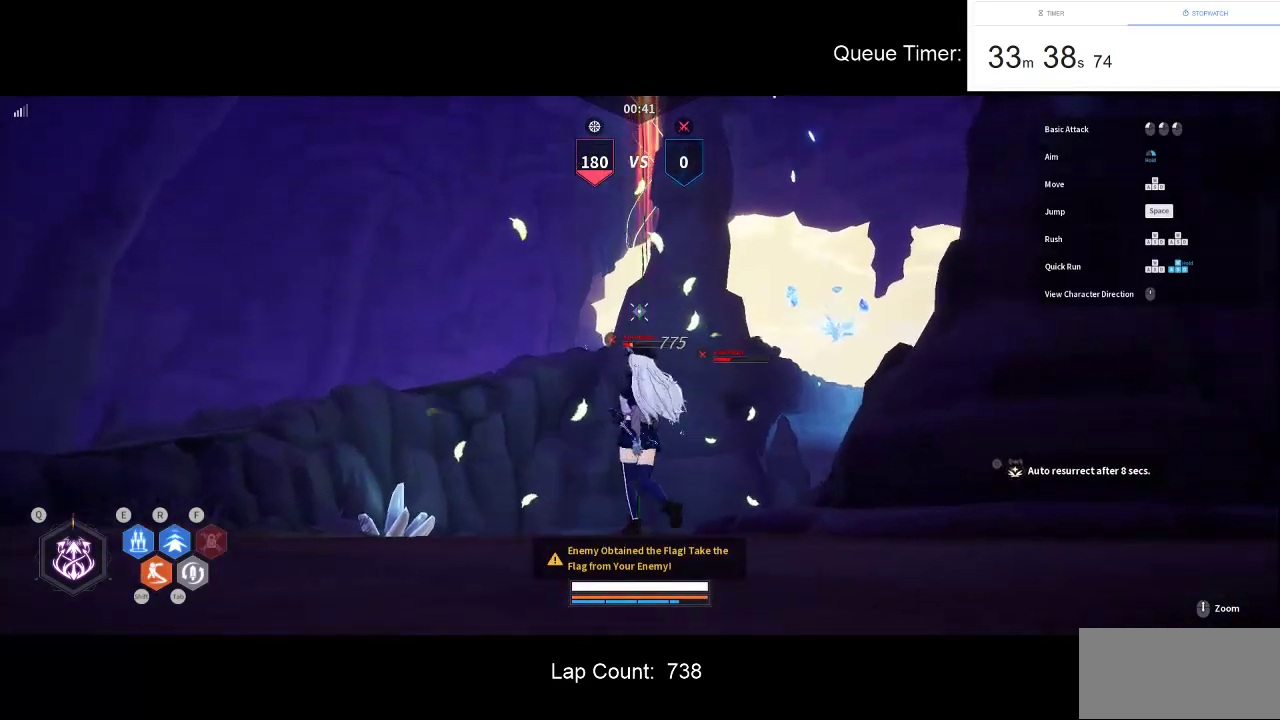
{"keys": ["a", "e", "w"], "mouse": ["left"], "events": [[16, "a", "up"], [16, "e", "down"], [66, "mouse_left", "down"], [400, "a", "down"]]}
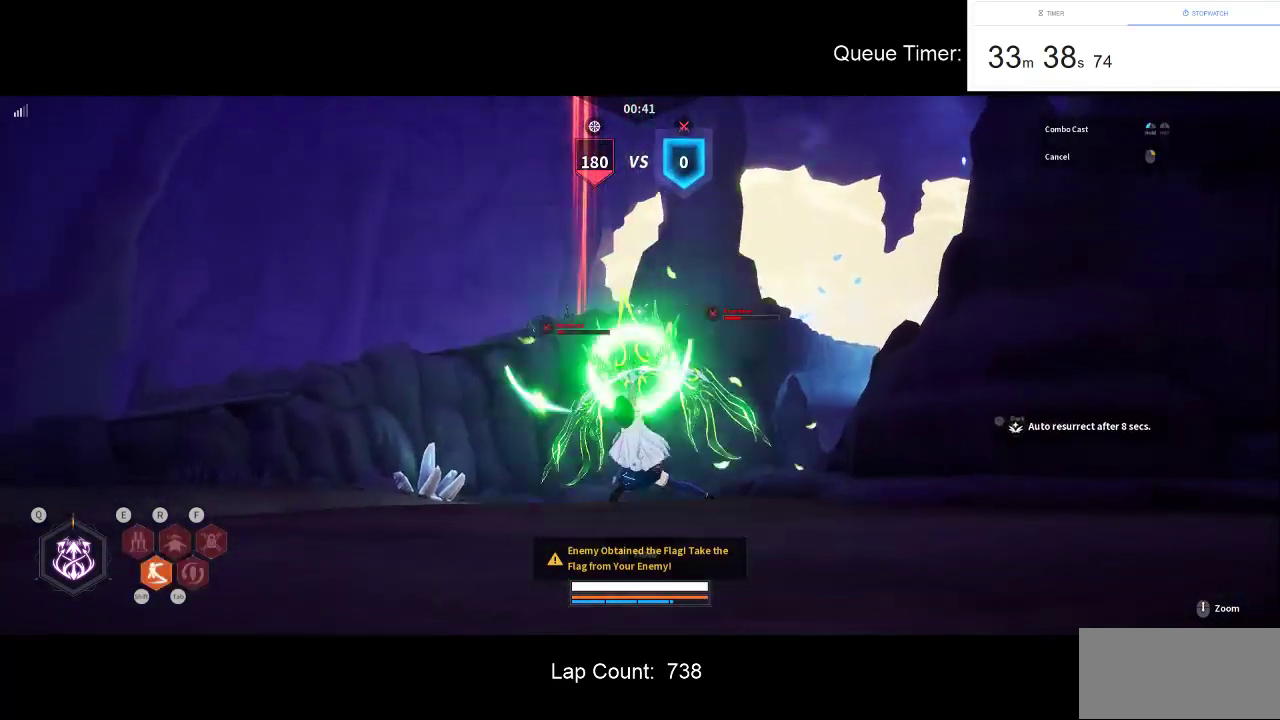
{"keys": ["a", "shift", "w"], "mouse": ["left"], "events": [[416, "e", "up"], [466, "shift", "down"]]}
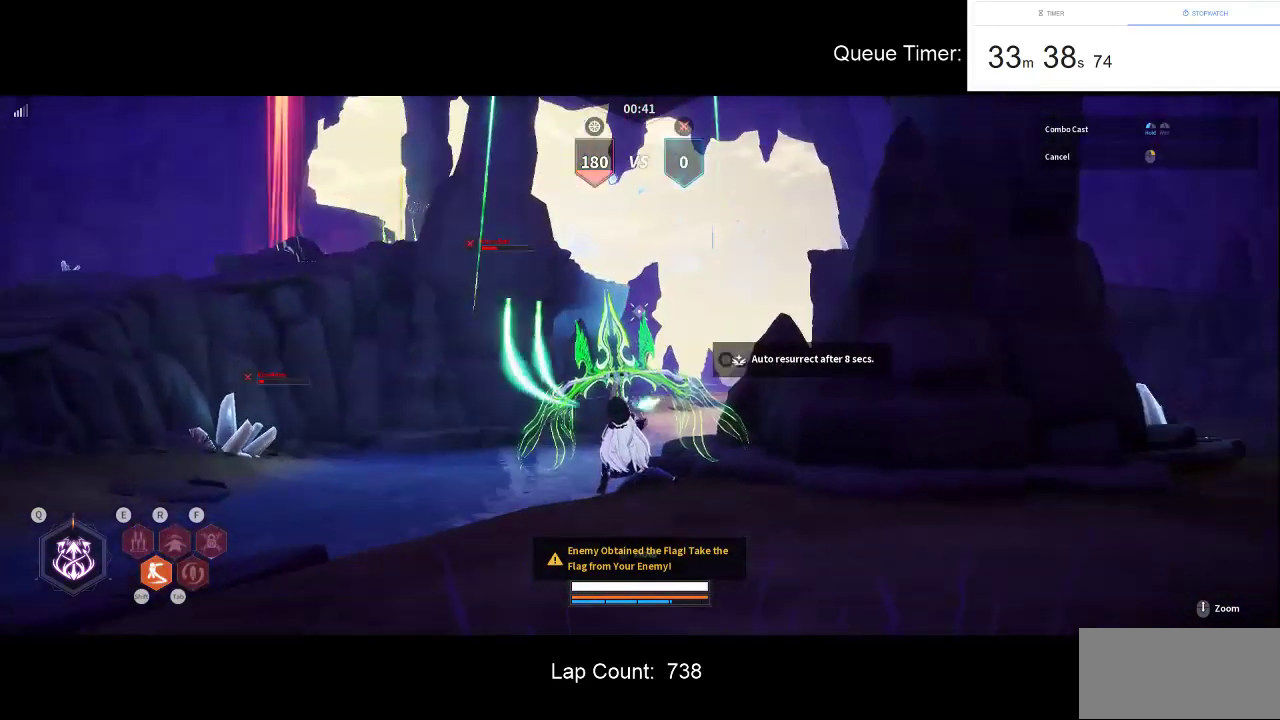
{"keys": ["a", "w"], "mouse": ["left"], "events": [[16, "a", "up"], [100, "shift", "up"], [483, "a", "down"]]}
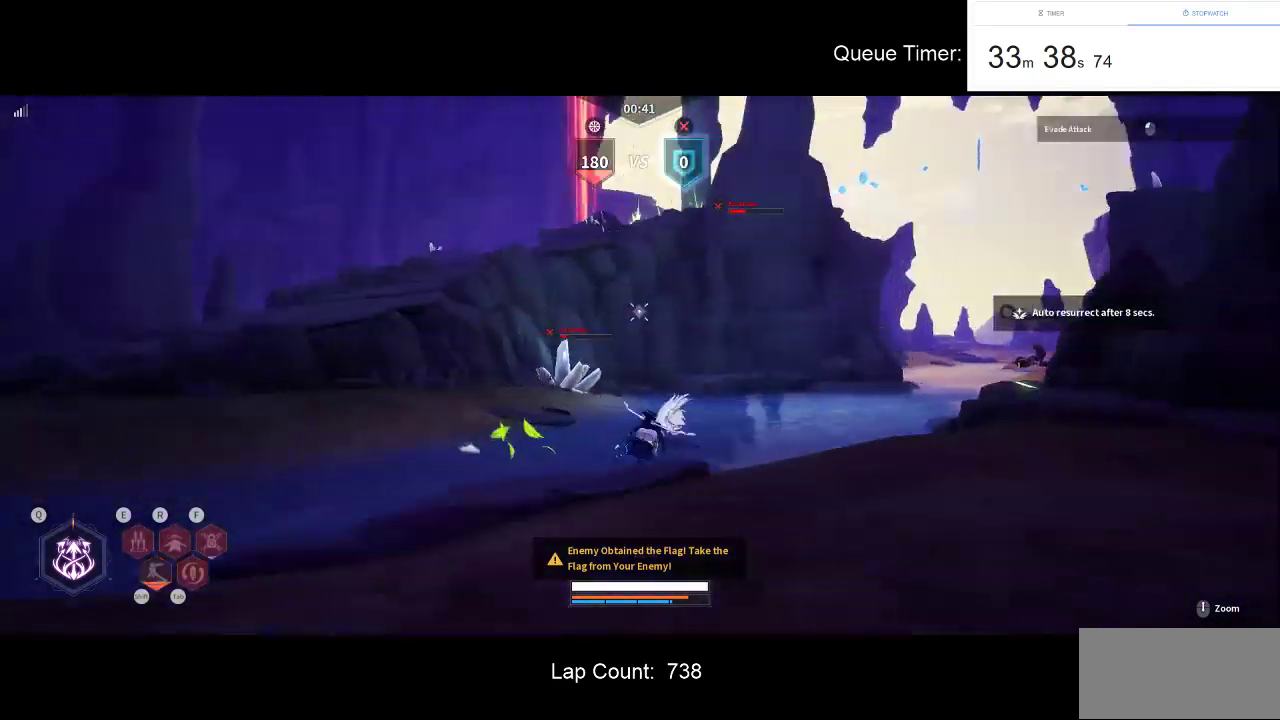
{"keys": ["a", "w"], "mouse": [], "events": [[16, "mouse_left", "up"], [116, "w", "up"], [450, "w", "down"]]}
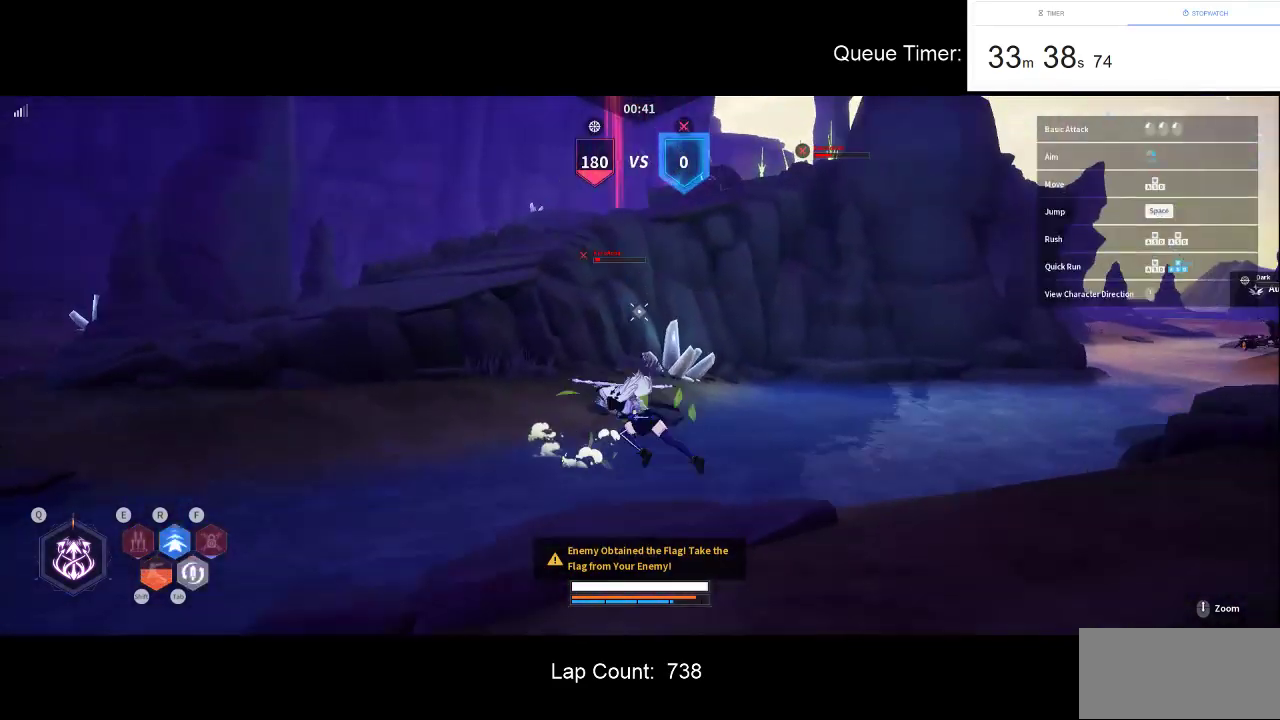
{"keys": ["a", "w"], "mouse": [], "events": [[83, "w", "up"], [316, "w", "down"]]}
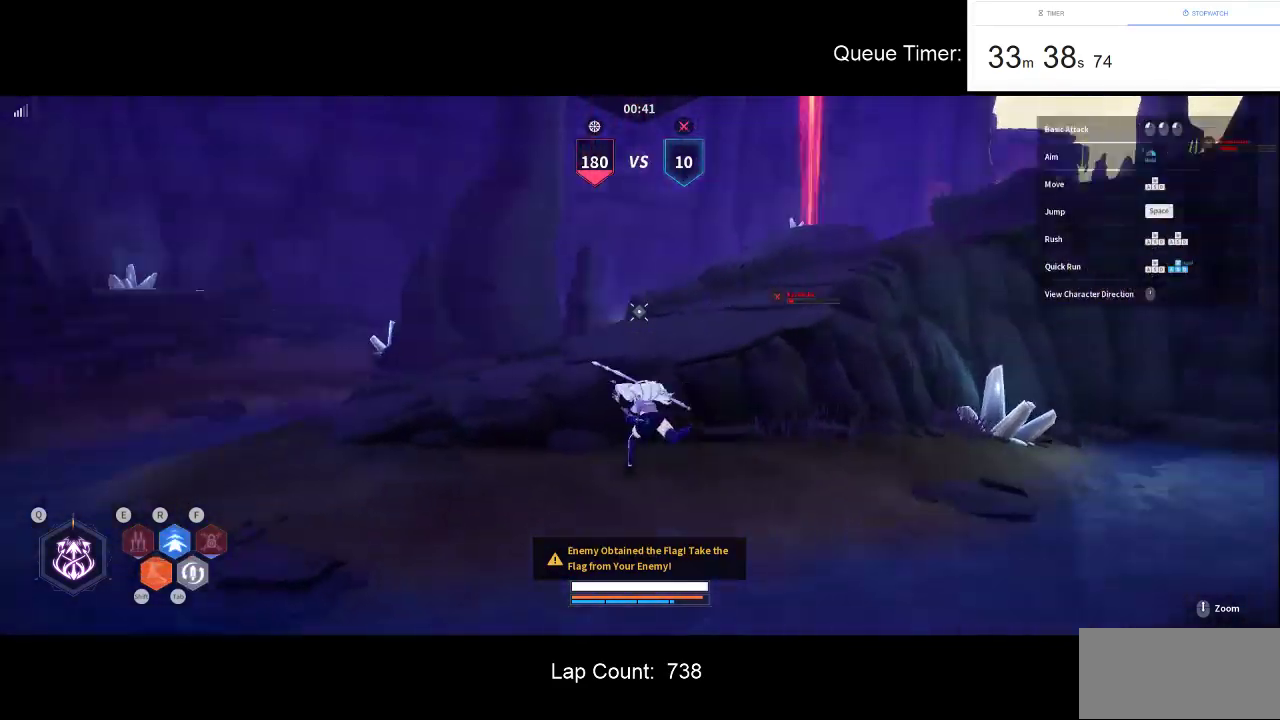
{"keys": ["d", "w"], "mouse": [], "events": [[100, "space", "down"], [250, "a", "up"], [250, "space", "up"], [433, "d", "down"]]}
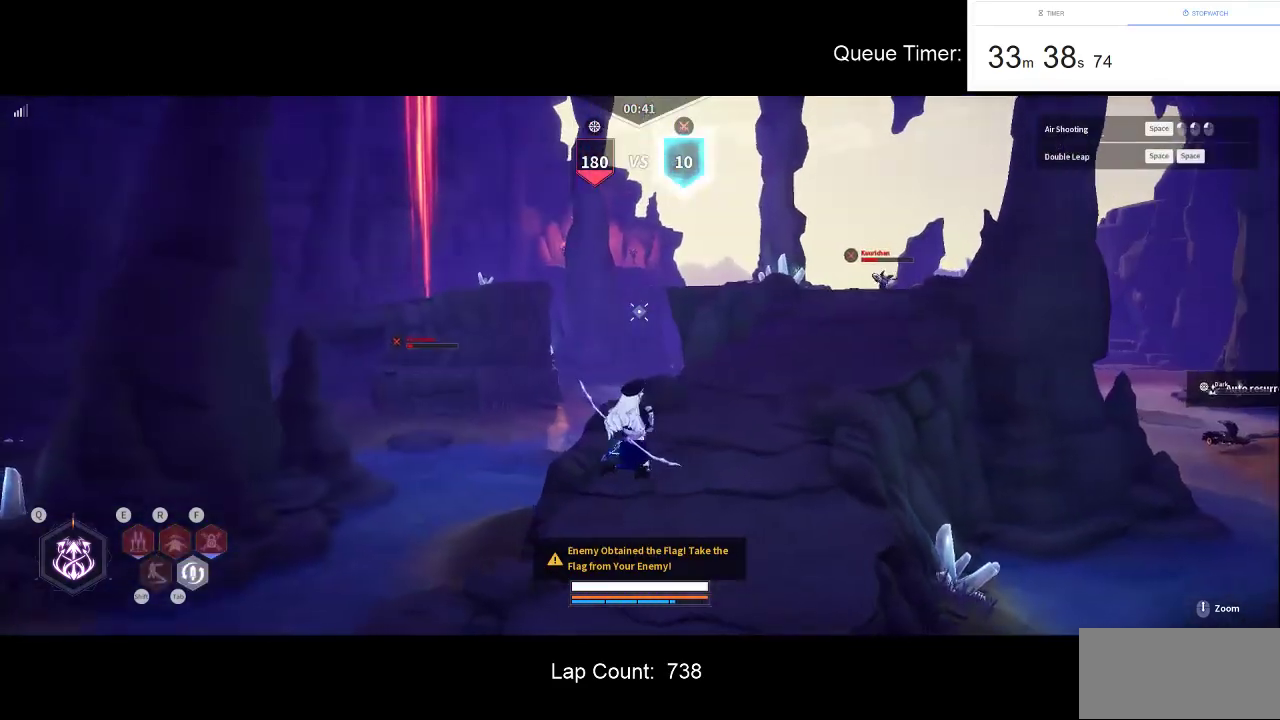
{"keys": ["a", "w"], "mouse": [], "events": [[116, "d", "up"], [500, "a", "down"]]}
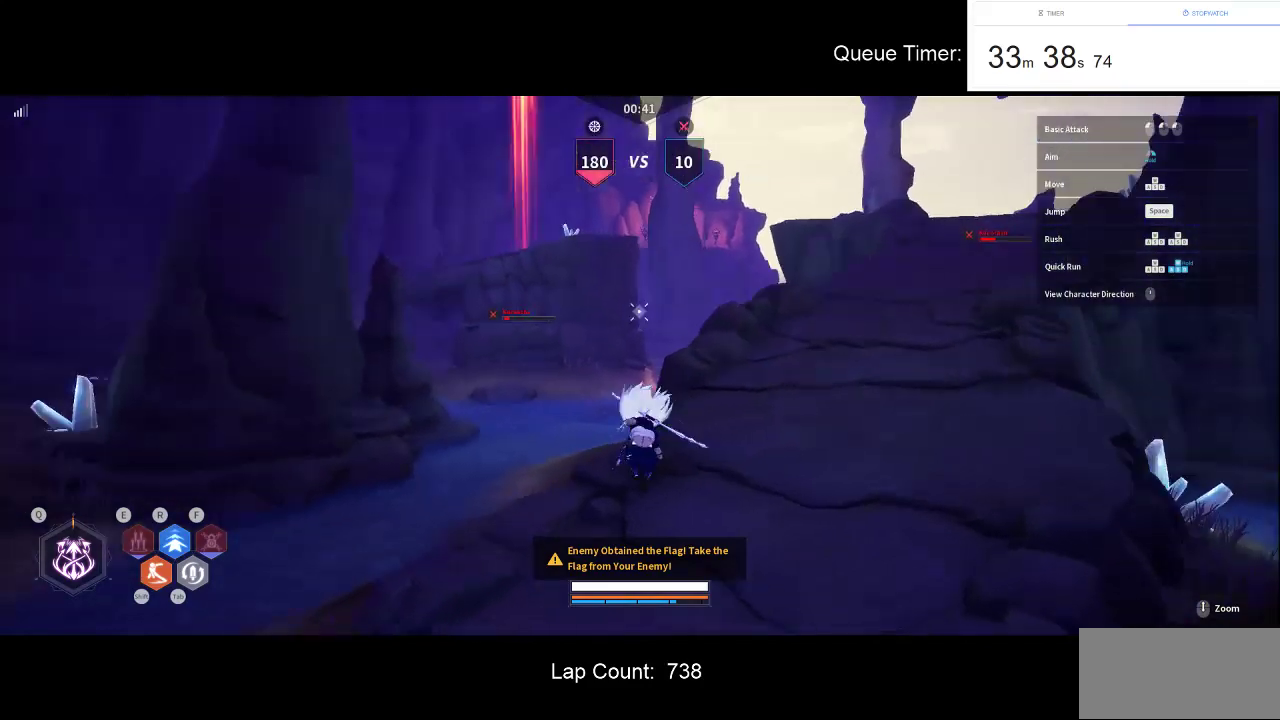
{"keys": ["w"], "mouse": [], "events": [[133, "a", "up"], [266, "tab", "down"], [366, "tab", "up"]]}
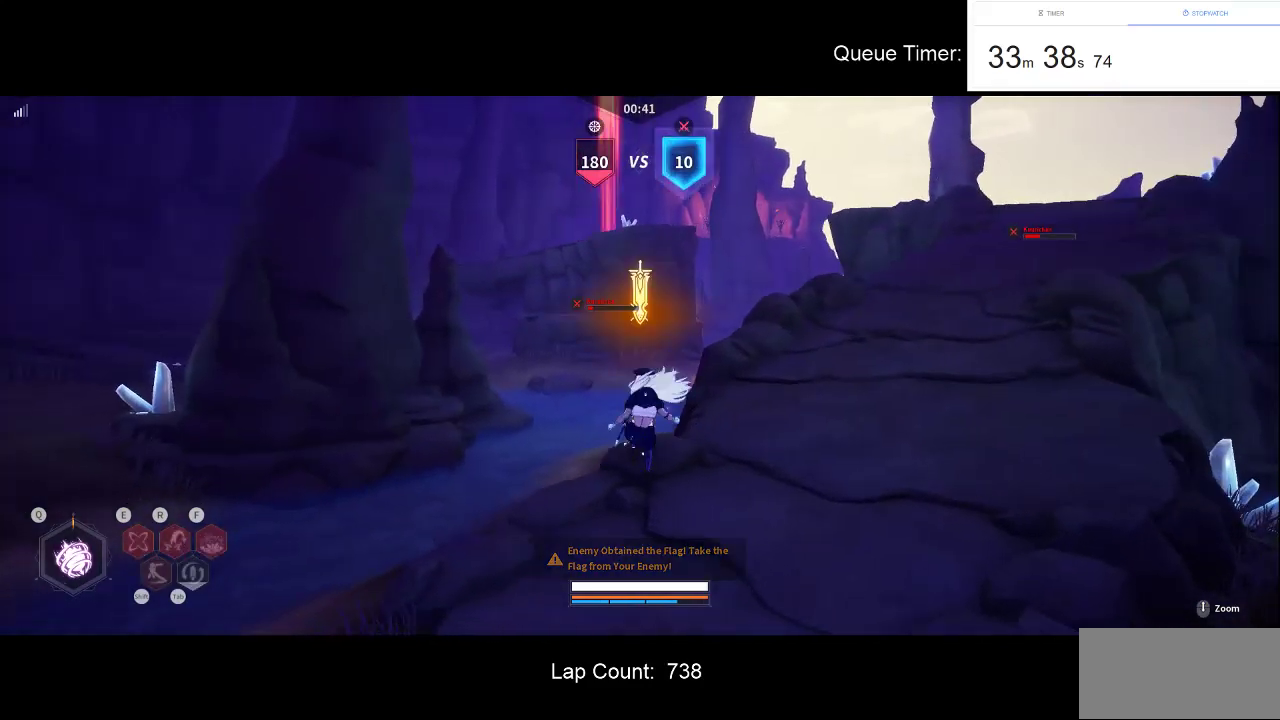
{"keys": ["w"], "mouse": [], "events": [[250, "a", "down"], [333, "a", "up"], [333, "space", "down"], [483, "space", "up"]]}
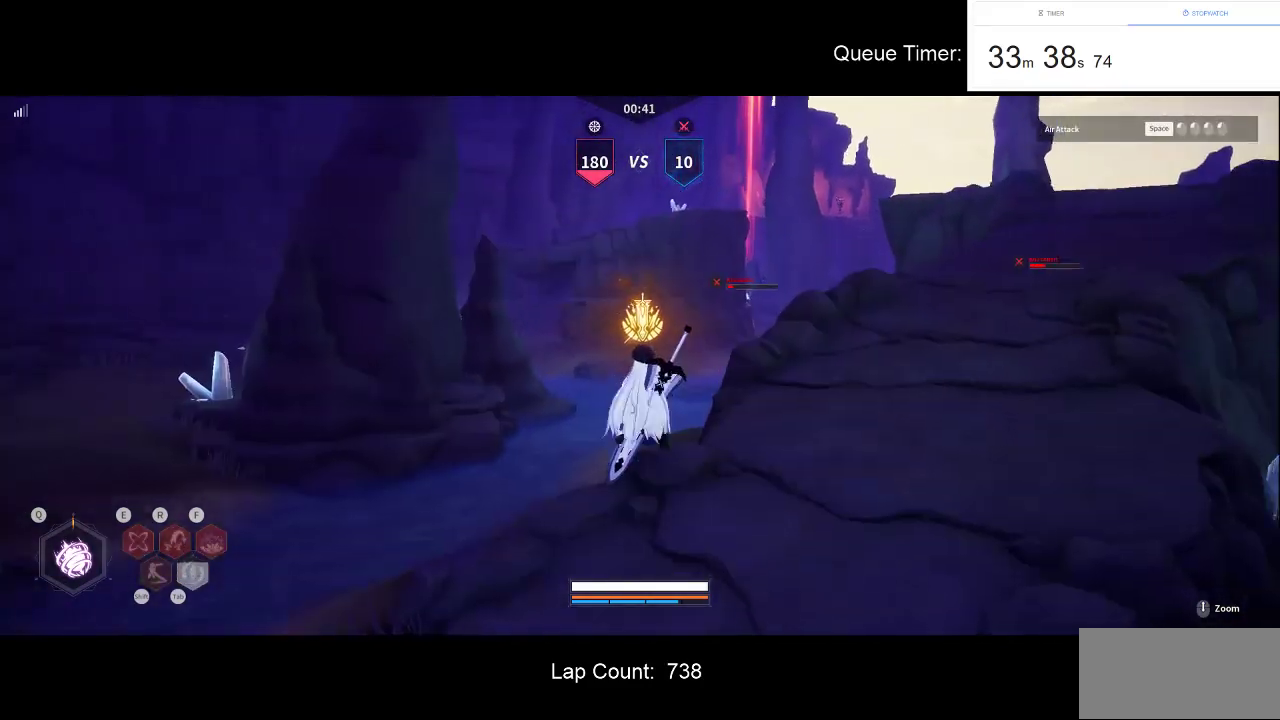
{"keys": ["w"], "mouse": [], "events": [[16, "d", "down"], [166, "d", "up"]]}
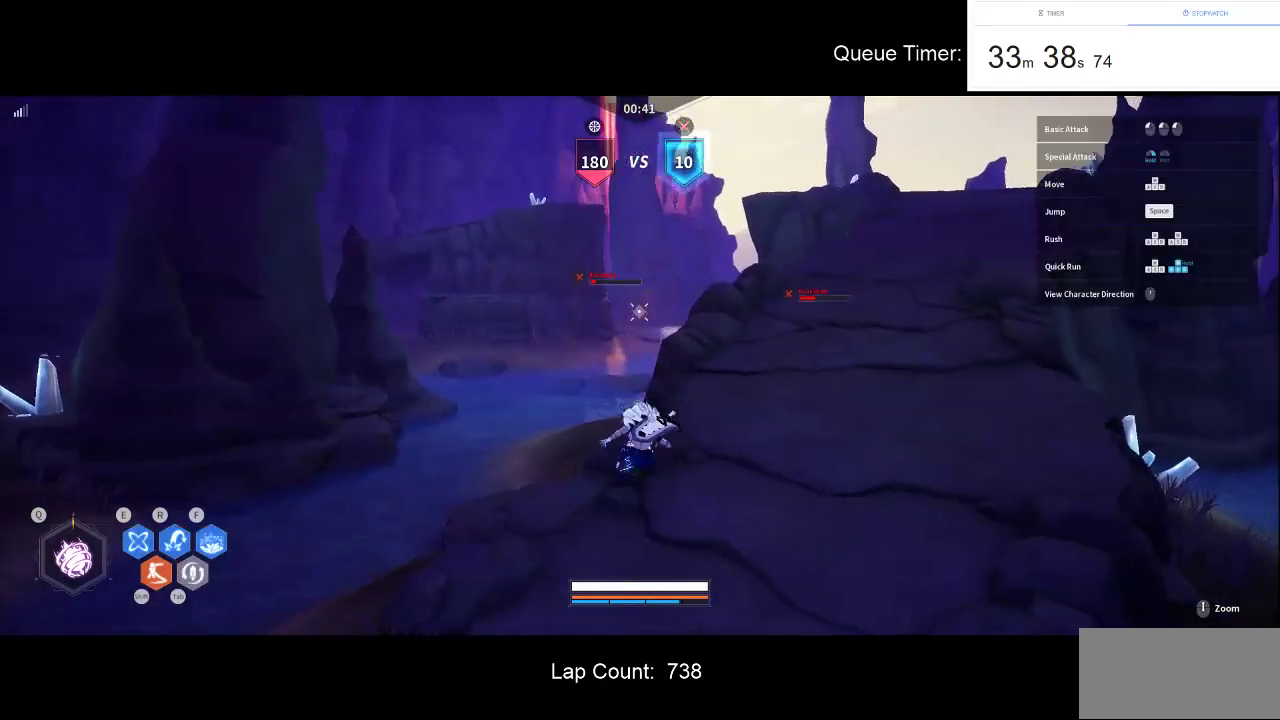
{"keys": ["w"], "mouse": [], "events": [[83, "space", "down"], [183, "space", "up"]]}
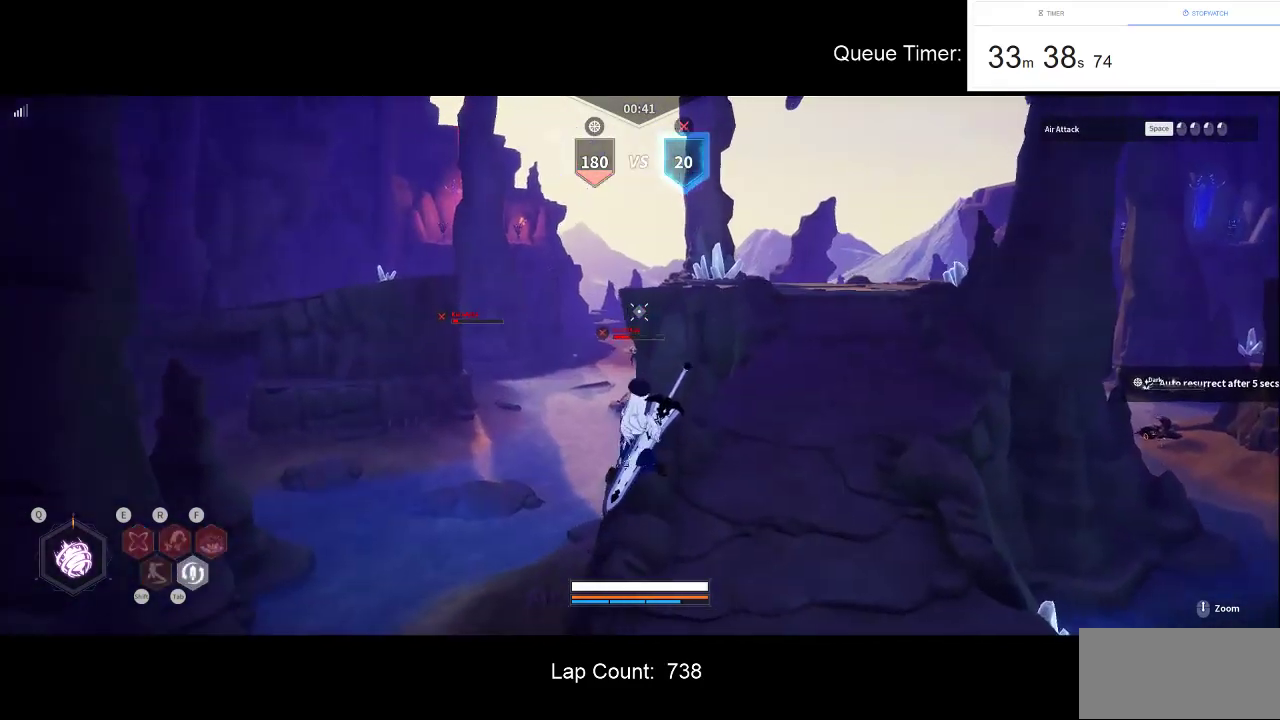
{"keys": ["w"], "mouse": [], "events": [[16, "a", "down"], [433, "a", "up"]]}
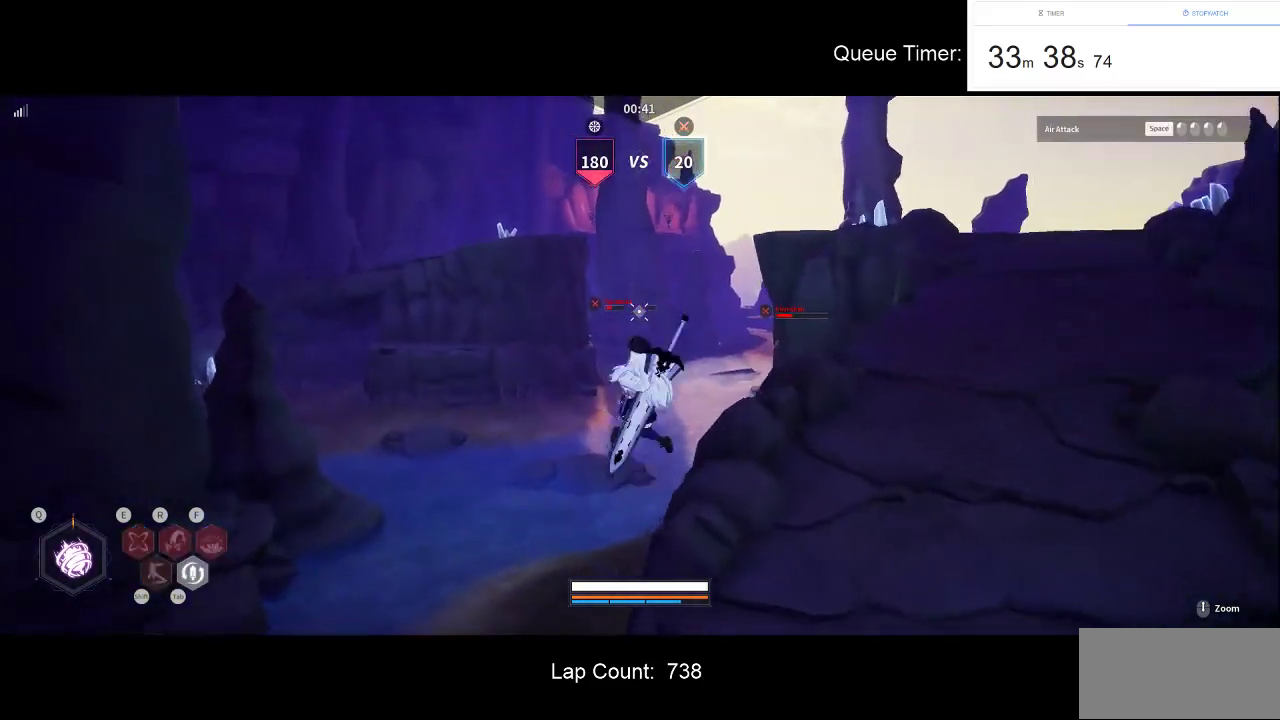
{"keys": ["w"], "mouse": [], "events": [[450, "w", "up"], [500, "w", "down"]]}
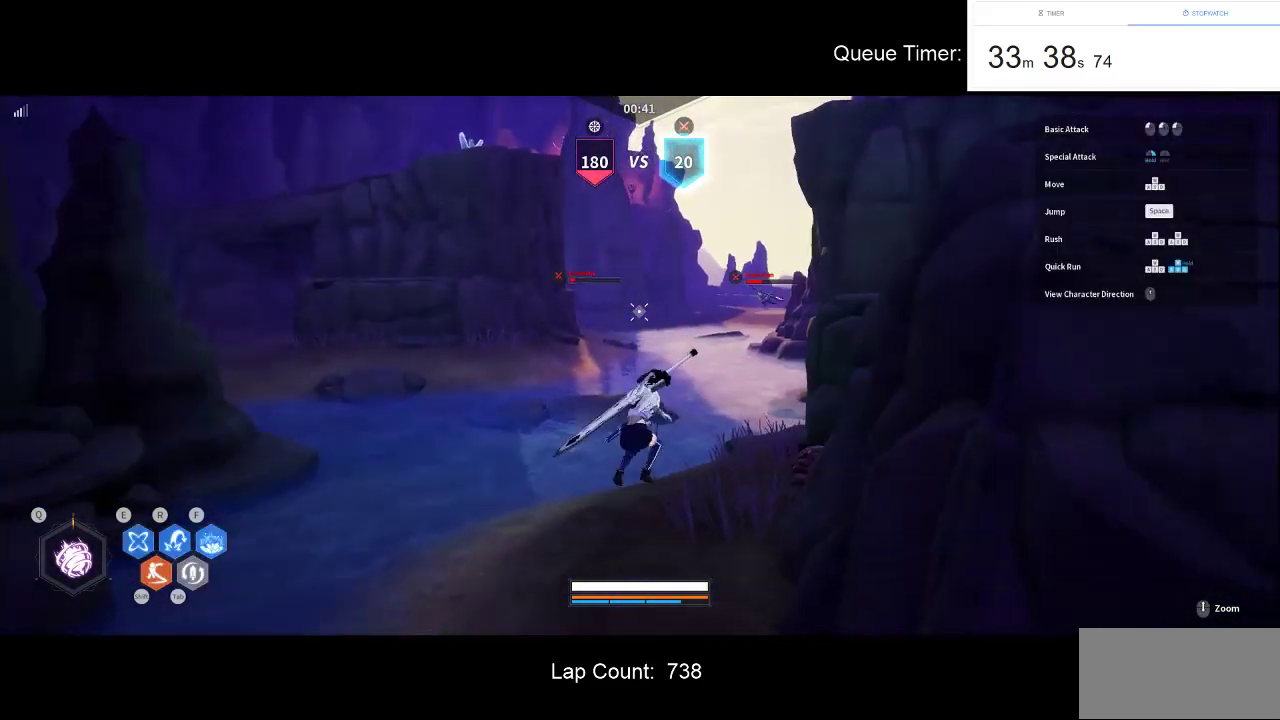
{"keys": ["w"], "mouse": [], "events": [[83, "w", "up"], [183, "w", "down"]]}
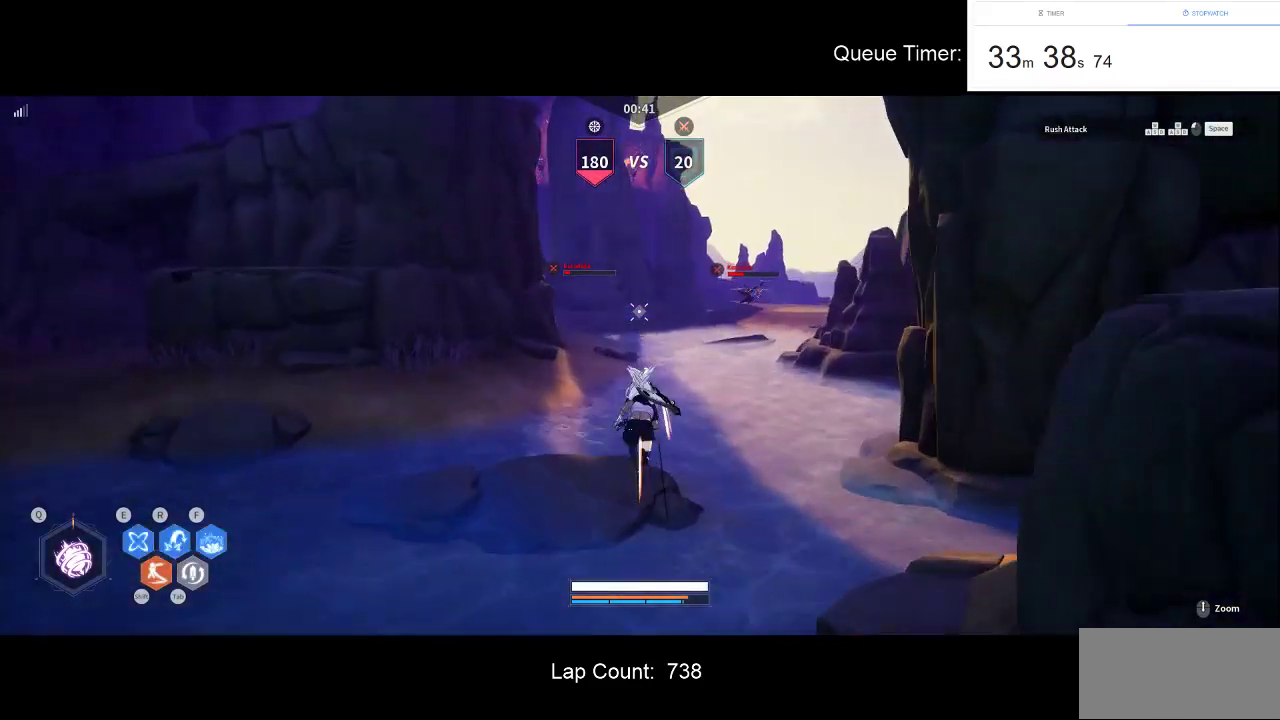
{"keys": ["w"], "mouse": [], "events": [[383, "tab", "down"], [483, "tab", "up"]]}
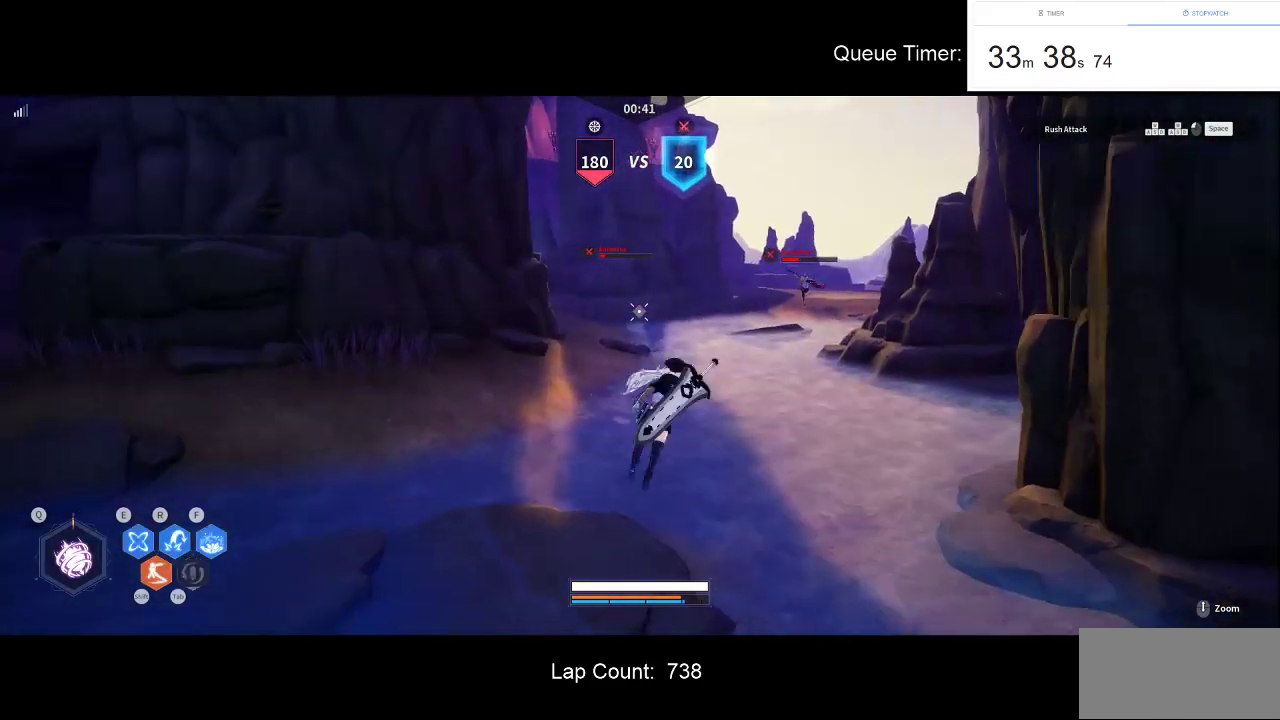
{"keys": ["w"], "mouse": [], "events": []}